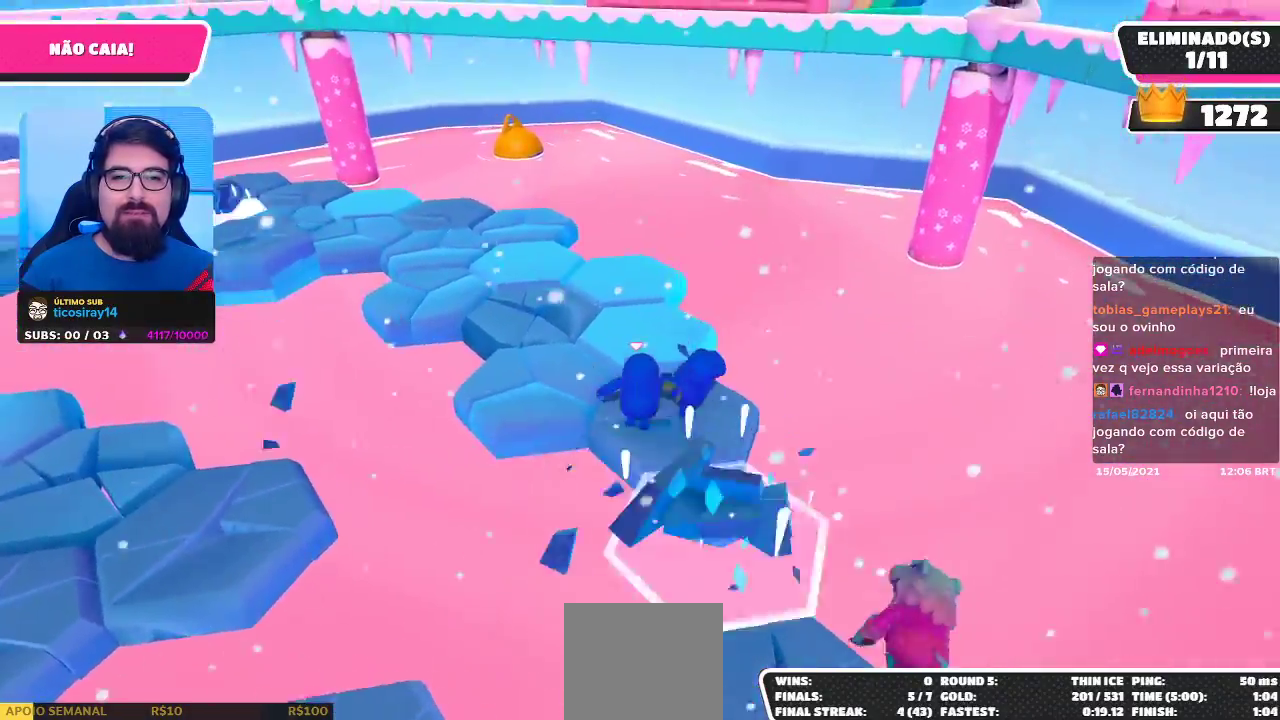
Gameplay with a controller (Xbox layout); each line is a JSON object with the inputs held at the frame after it. "events" lists button and stick changes between this image and that frame as [ms after this image, input, new state], when the widget could be followed in between.
{"buttons": [], "left_stick": "up", "right_stick": "left", "events": [[100, "A", "down"], [217, "A", "up"], [317, "left_stick", "up"], [417, "right_stick", "left"]]}
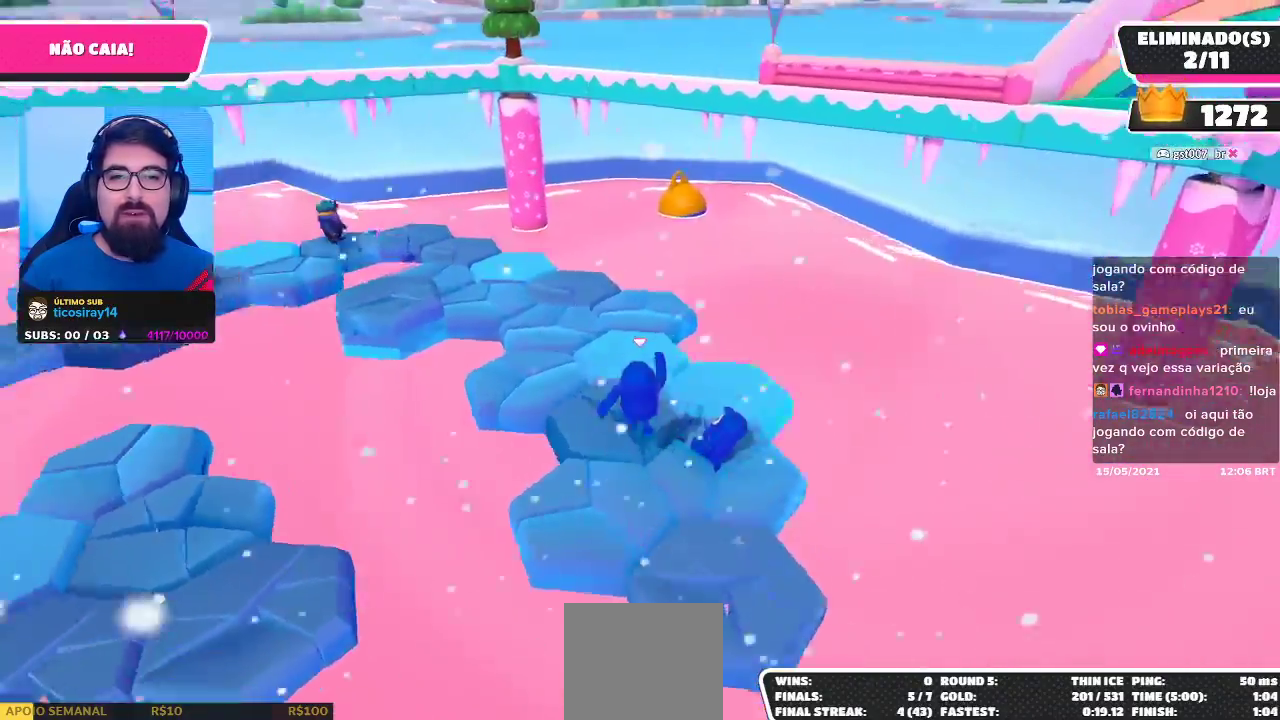
{"buttons": ["A"], "left_stick": "up", "right_stick": "center", "events": [[100, "right_stick", "center"], [383, "A", "down"]]}
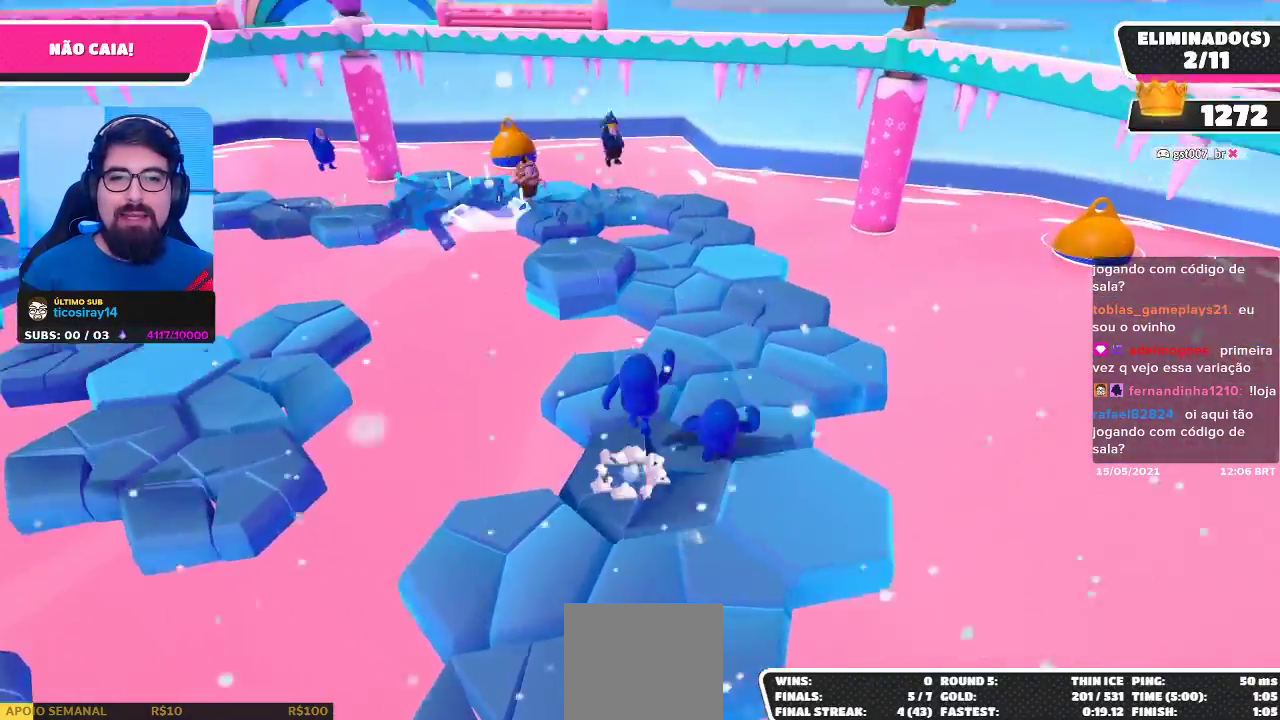
{"buttons": [], "left_stick": "down-left", "right_stick": "center", "events": [[17, "A", "up"], [133, "left_stick", "left"], [150, "right_stick", "left"], [200, "left_stick", "down-left"], [367, "right_stick", "center"]]}
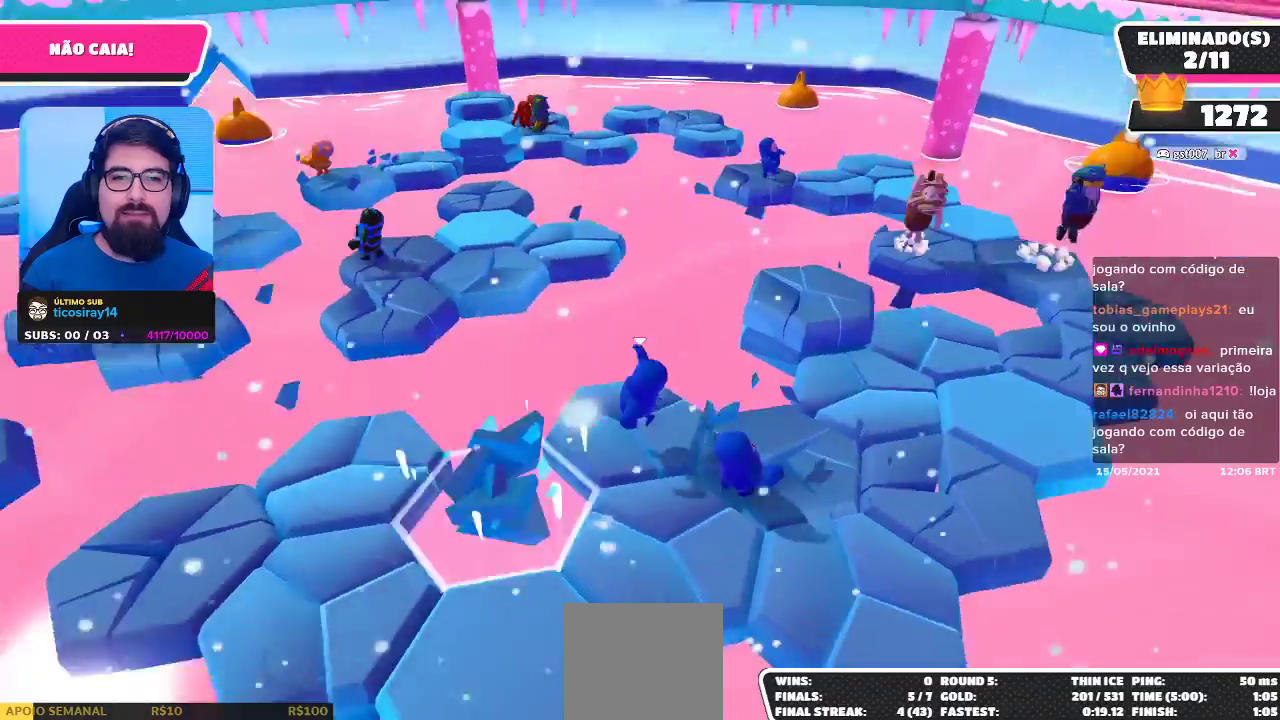
{"buttons": [], "left_stick": "right", "right_stick": "down-left", "events": [[100, "A", "down"], [117, "left_stick", "center"], [200, "A", "up"], [317, "left_stick", "down"], [383, "right_stick", "down-left"], [483, "left_stick", "right"]]}
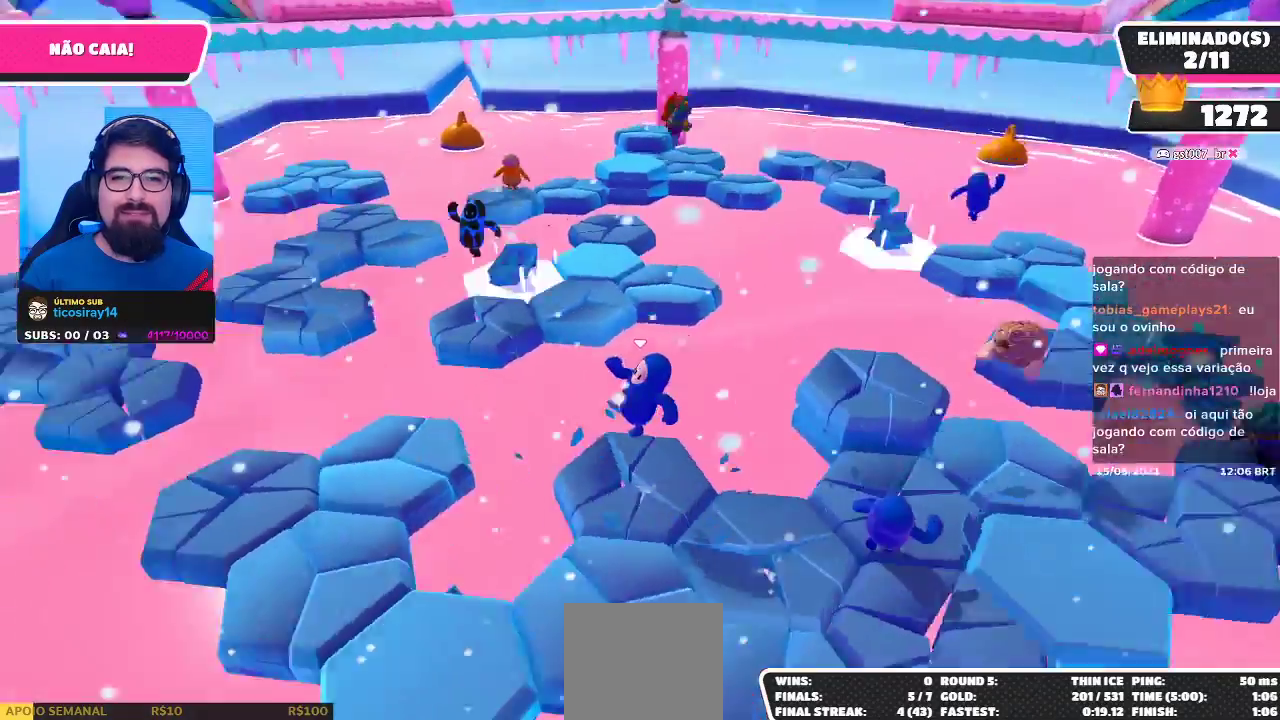
{"buttons": [], "left_stick": "center", "right_stick": "center", "events": [[50, "left_stick", "up-right"], [50, "right_stick", "center"], [183, "left_stick", "center"], [300, "A", "down"], [417, "A", "up"]]}
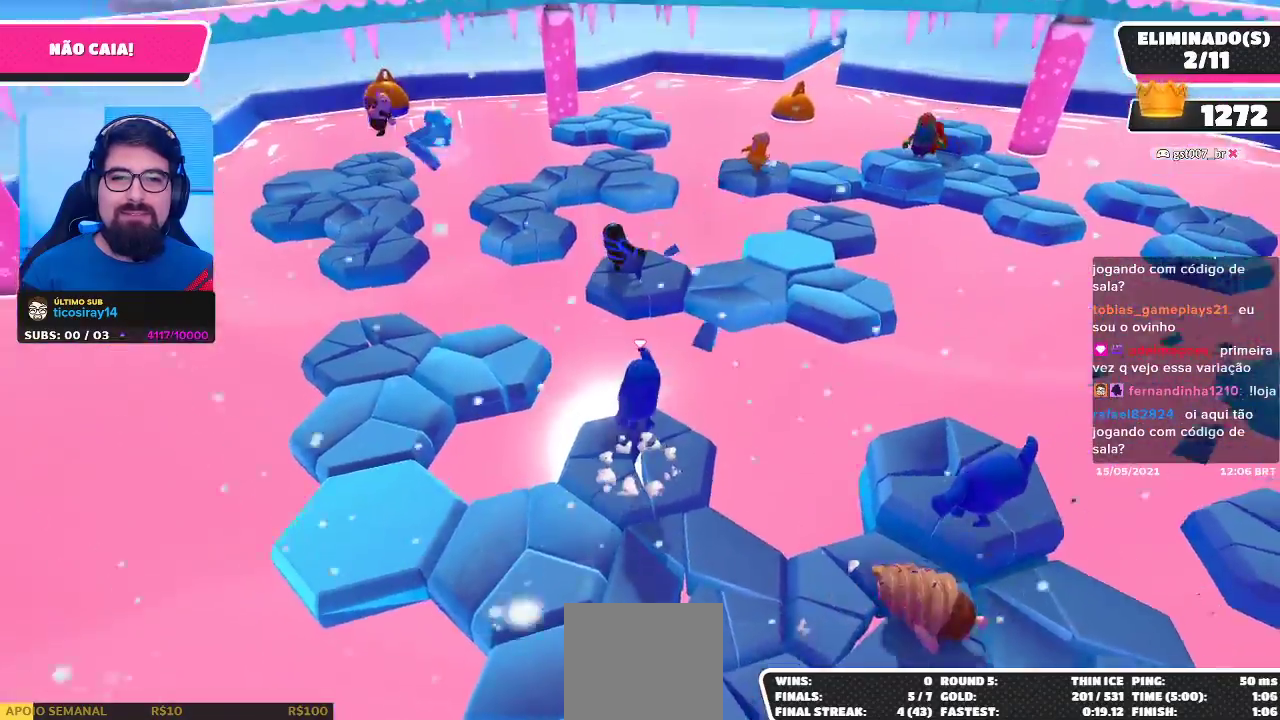
{"buttons": ["A"], "left_stick": "down", "right_stick": "center", "events": [[83, "left_stick", "left"], [117, "right_stick", "right"], [217, "left_stick", "down-left"], [250, "right_stick", "center"], [317, "left_stick", "down"], [500, "A", "down"]]}
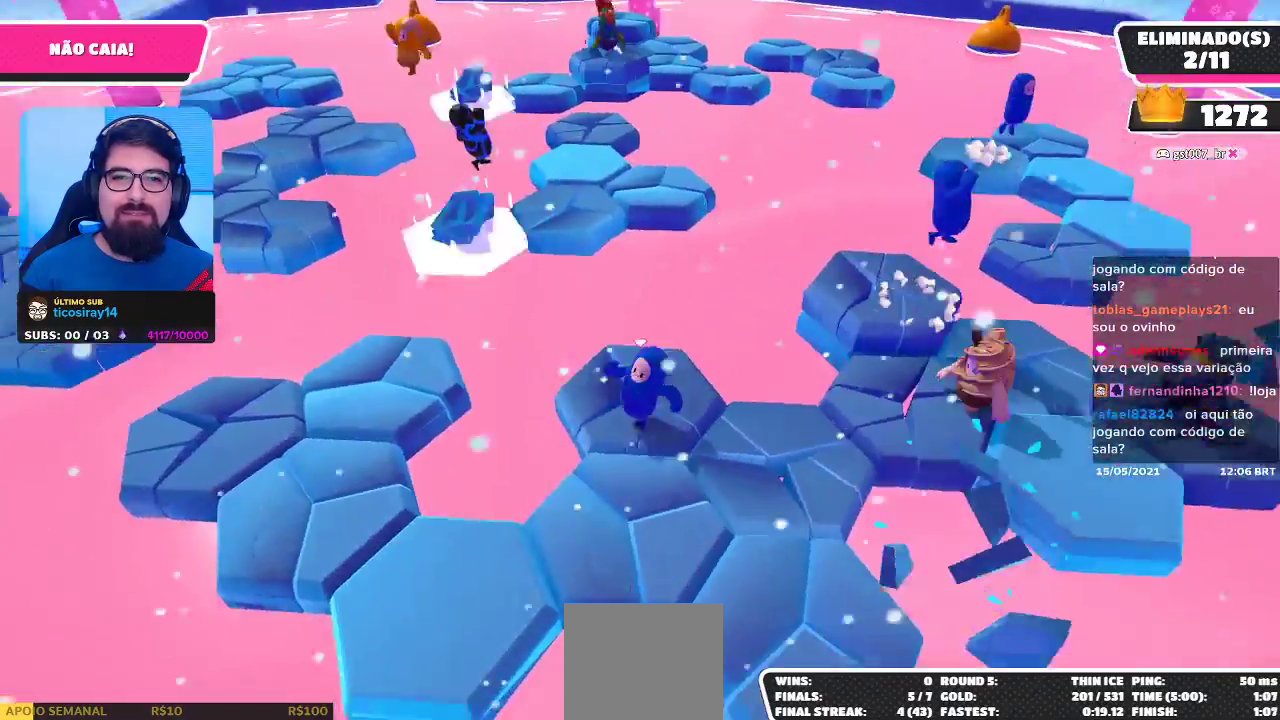
{"buttons": [], "left_stick": "up", "right_stick": "center", "events": [[150, "A", "up"], [367, "left_stick", "center"], [483, "left_stick", "up"]]}
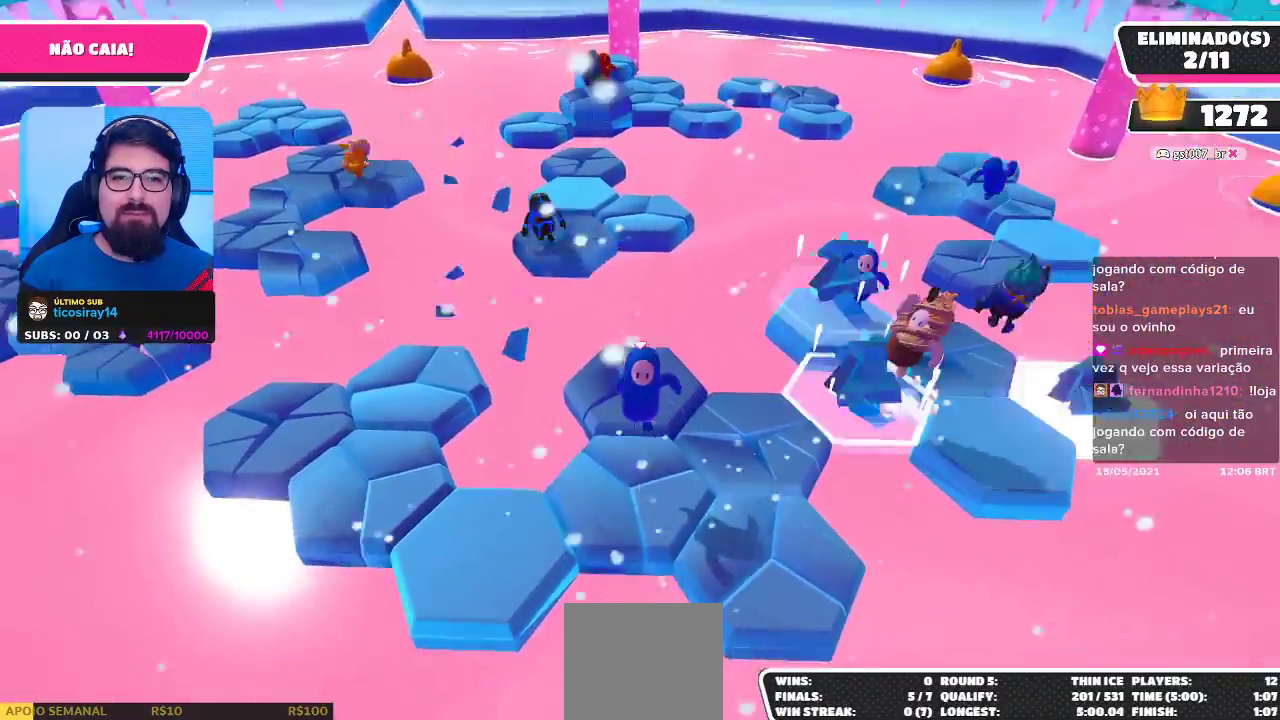
{"buttons": [], "left_stick": "left", "right_stick": "left", "events": [[200, "A", "down"], [200, "left_stick", "center"], [317, "A", "up"], [350, "left_stick", "left"], [417, "right_stick", "left"]]}
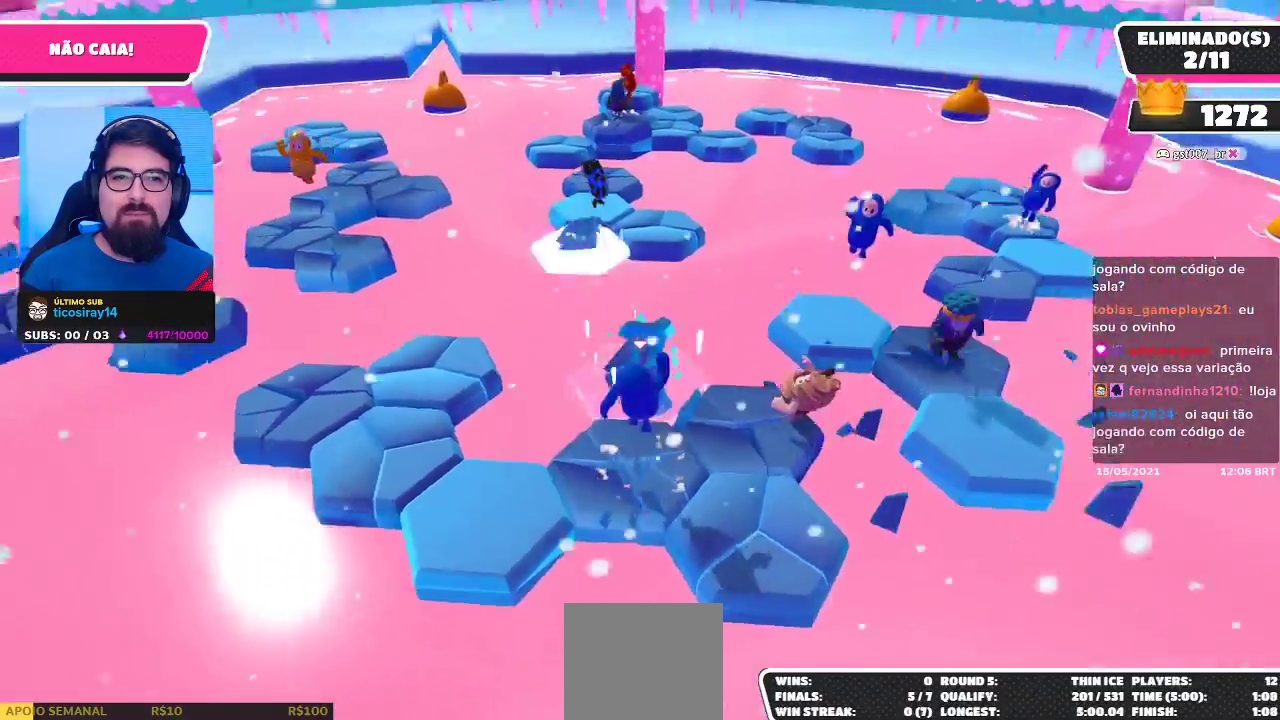
{"buttons": [], "left_stick": "up-left", "right_stick": "center", "events": [[100, "right_stick", "center"], [167, "left_stick", "up-left"]]}
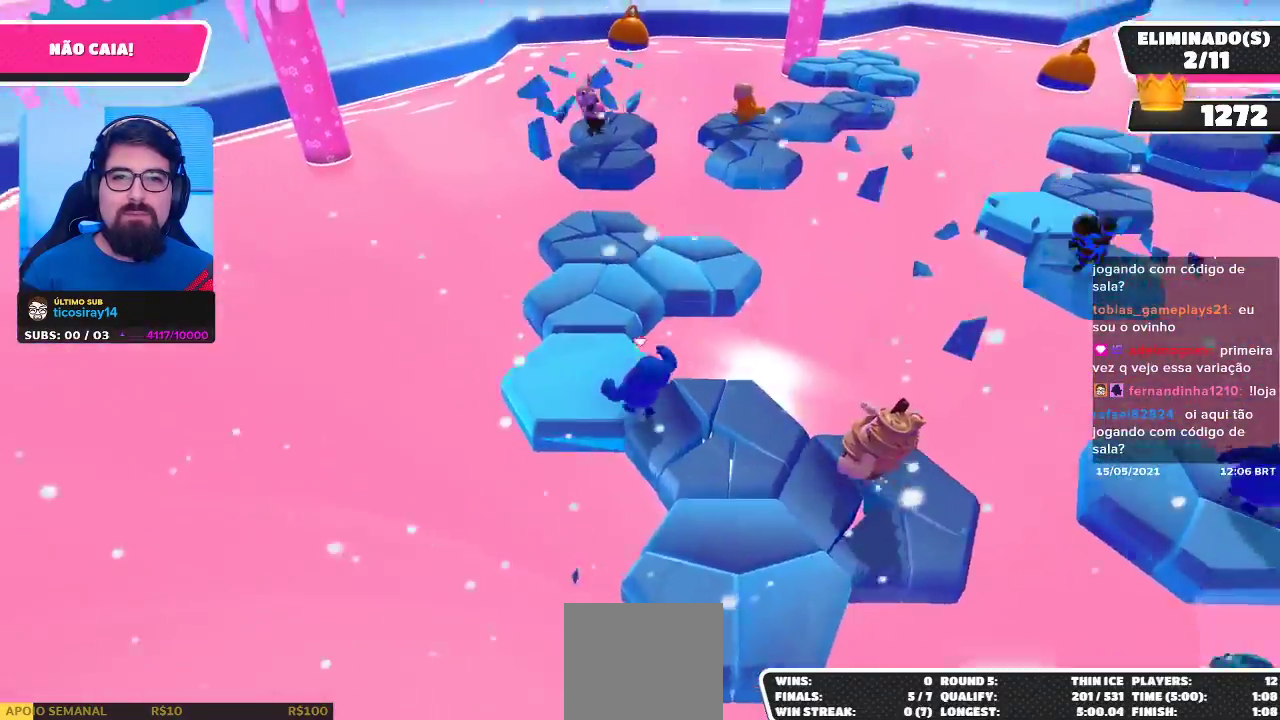
{"buttons": [], "left_stick": "center", "right_stick": "down-right", "events": [[67, "right_stick", "down-right"], [150, "left_stick", "up"], [233, "right_stick", "center"], [350, "right_stick", "down-right"], [433, "left_stick", "center"]]}
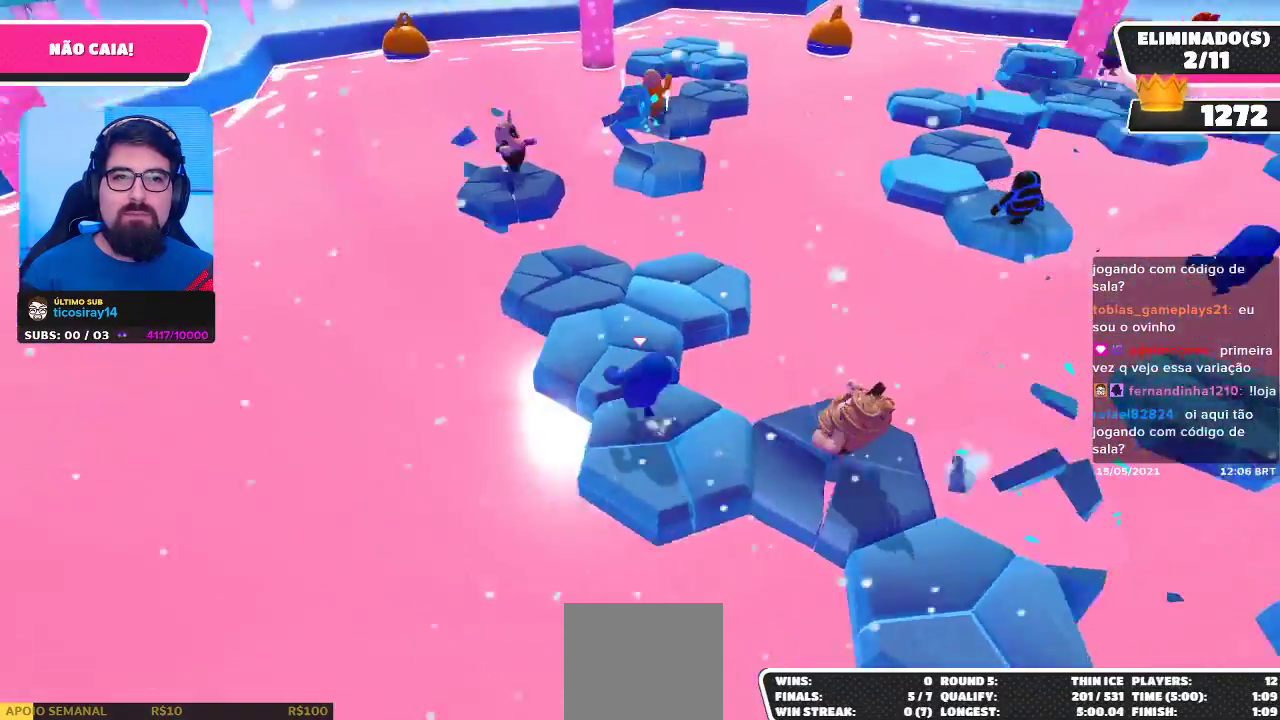
{"buttons": [], "left_stick": "right", "right_stick": "center", "events": [[17, "left_stick", "down-right"], [33, "right_stick", "right"], [83, "left_stick", "center"], [167, "left_stick", "up-left"], [167, "right_stick", "center"], [300, "A", "down"], [450, "A", "up"], [450, "left_stick", "right"]]}
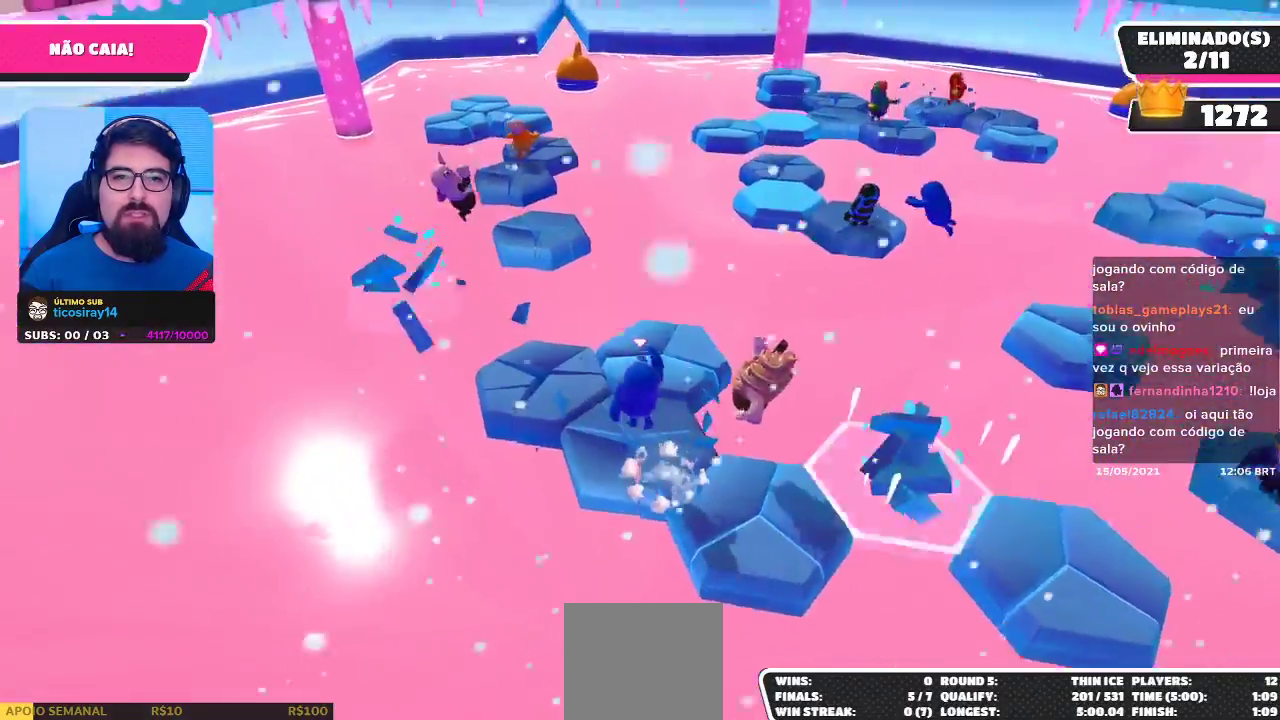
{"buttons": [], "left_stick": "up-right", "right_stick": "center", "events": [[17, "left_stick", "down-right"], [100, "right_stick", "right"], [250, "left_stick", "center"], [283, "right_stick", "center"], [333, "left_stick", "up-right"]]}
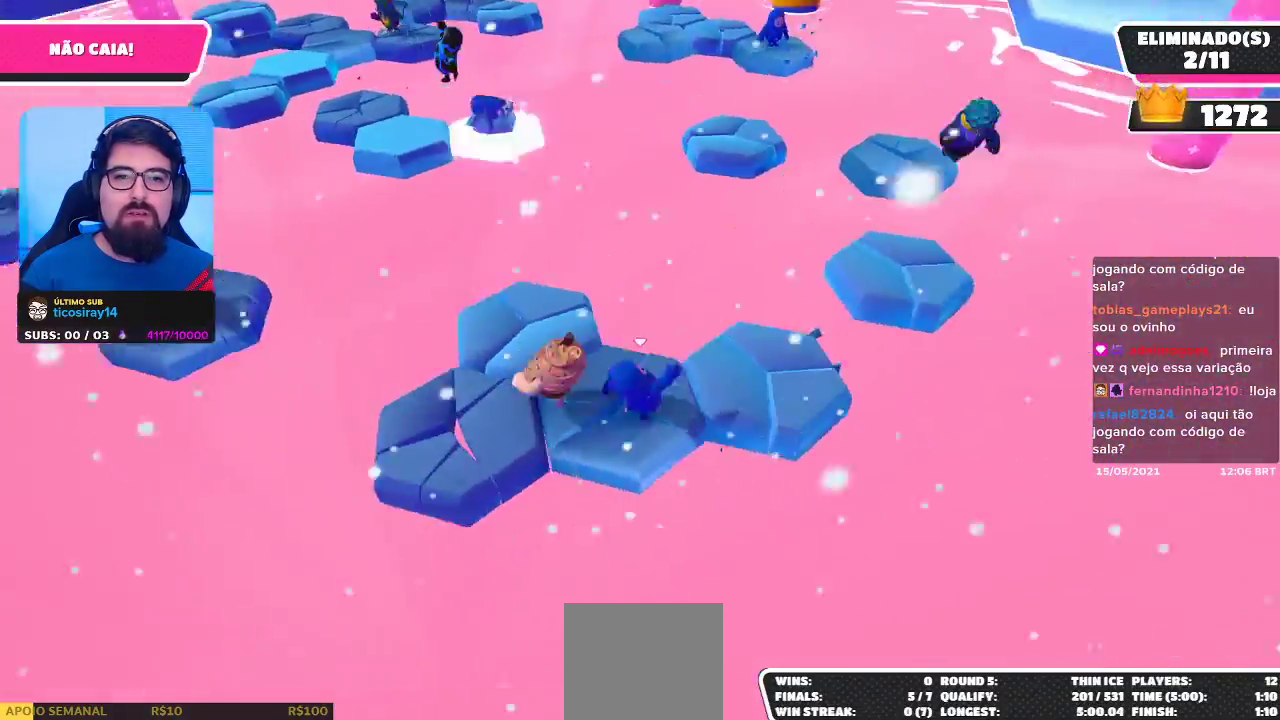
{"buttons": [], "left_stick": "right", "right_stick": "center", "events": [[83, "A", "down"], [250, "A", "up"], [367, "left_stick", "center"], [500, "left_stick", "right"]]}
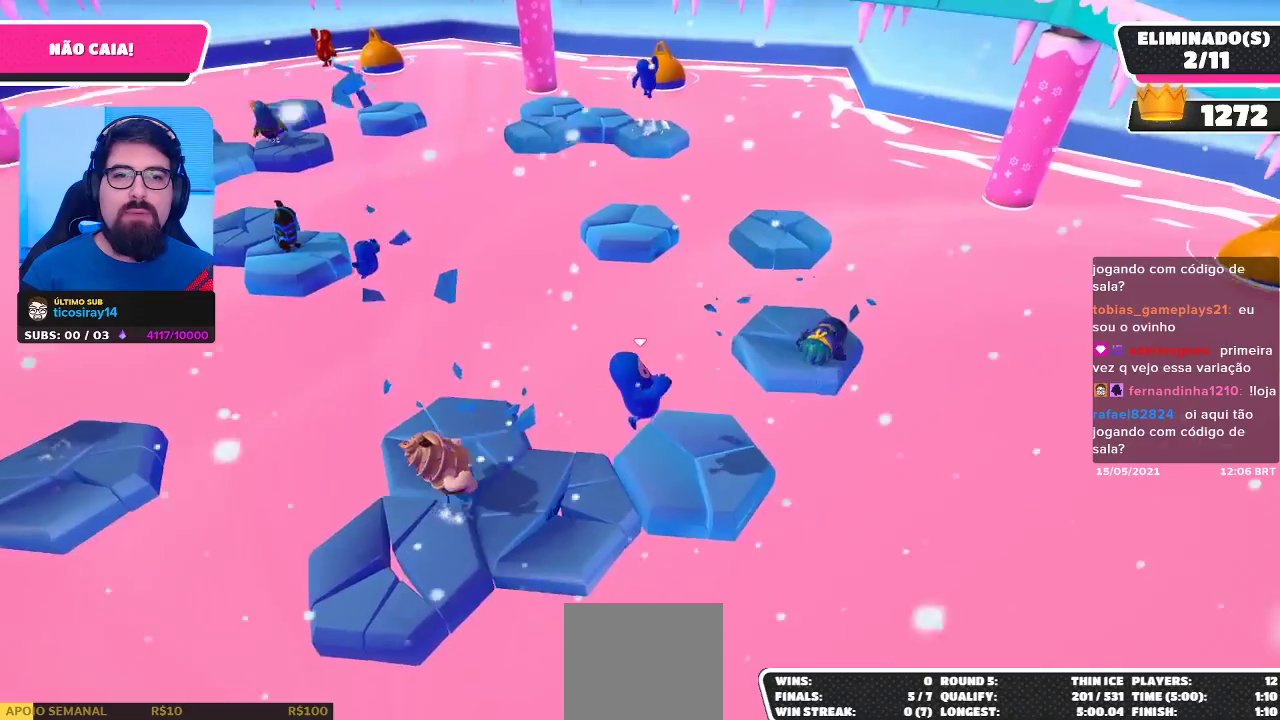
{"buttons": ["A"], "left_stick": "up-right", "right_stick": "center", "events": [[100, "left_stick", "up-right"], [450, "A", "down"]]}
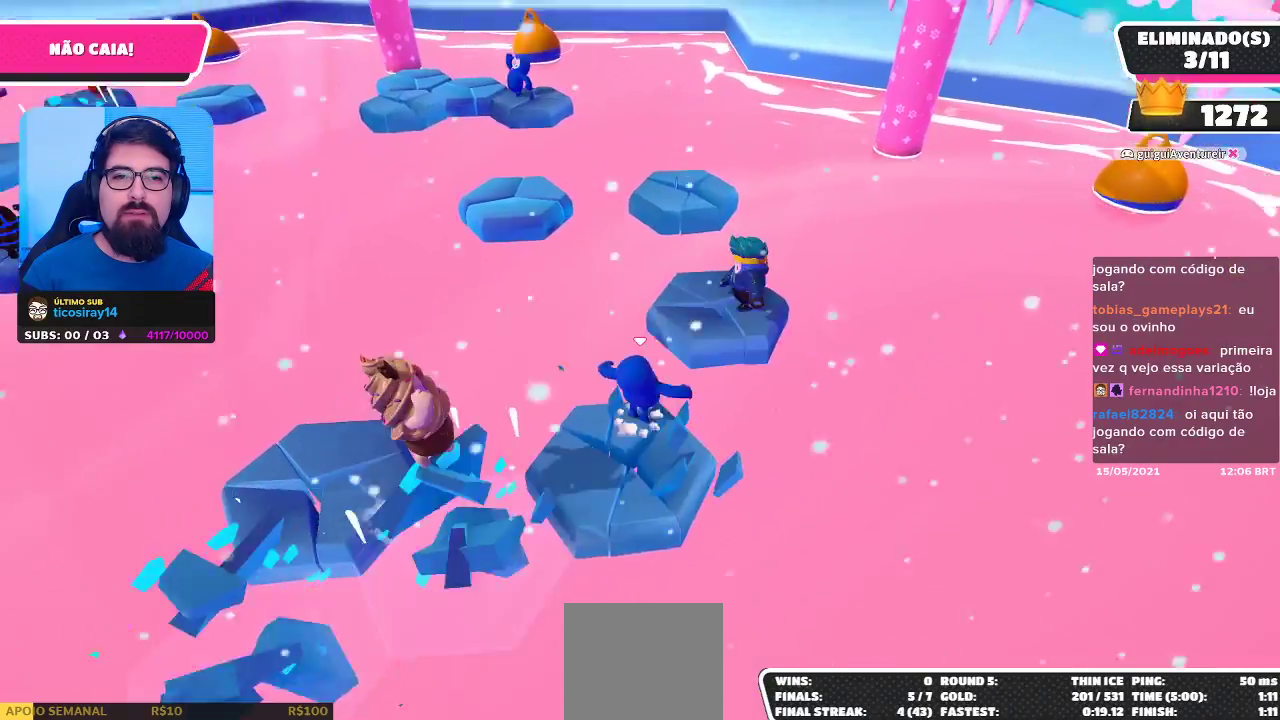
{"buttons": [], "left_stick": "up", "right_stick": "center", "events": [[183, "A", "up"], [267, "left_stick", "up"], [333, "right_stick", "left"], [467, "right_stick", "center"]]}
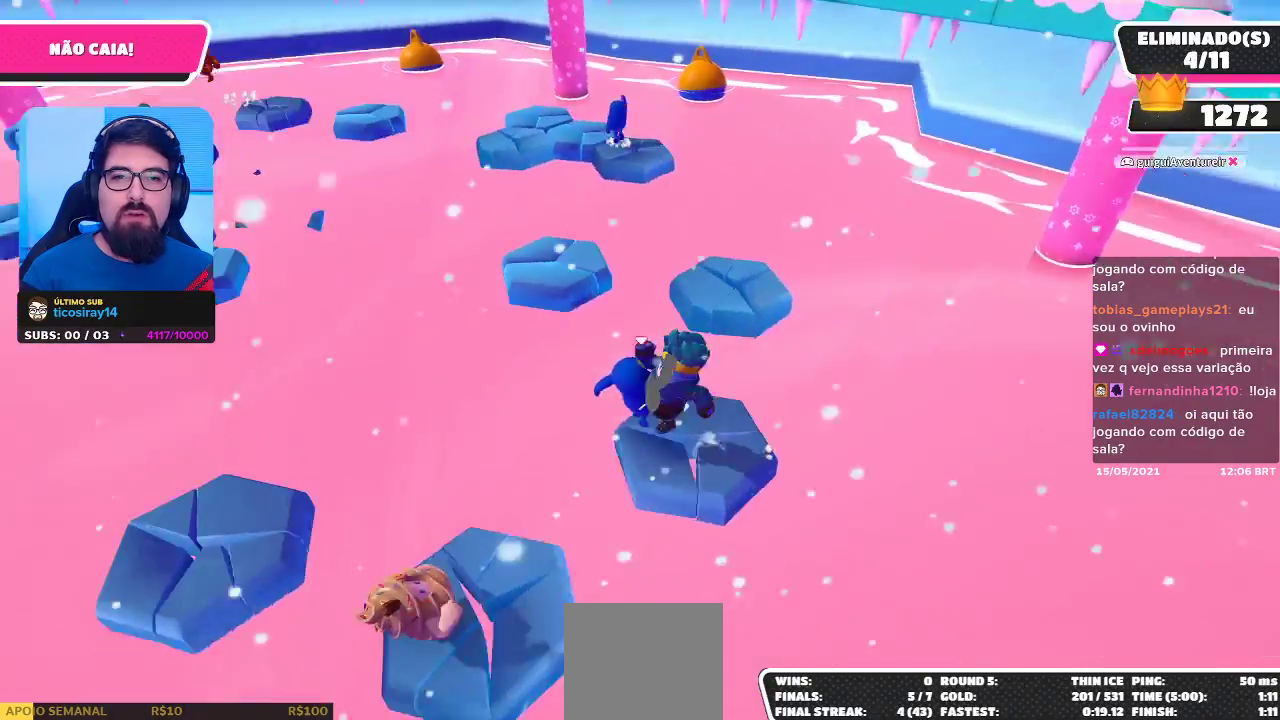
{"buttons": ["A"], "left_stick": "up-right", "right_stick": "center", "events": [[183, "left_stick", "up-right"], [283, "A", "down"]]}
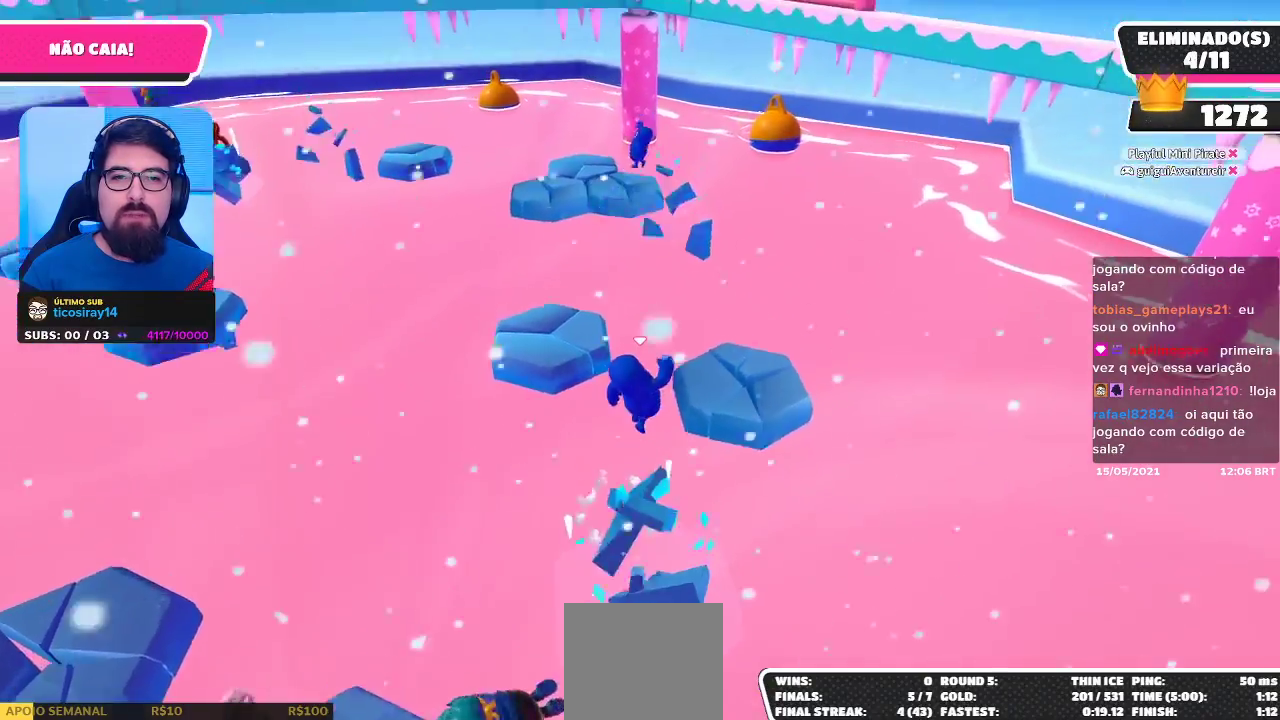
{"buttons": [], "left_stick": "left", "right_stick": "center", "events": [[50, "A", "up"], [283, "right_stick", "left"], [383, "left_stick", "left"], [433, "right_stick", "center"]]}
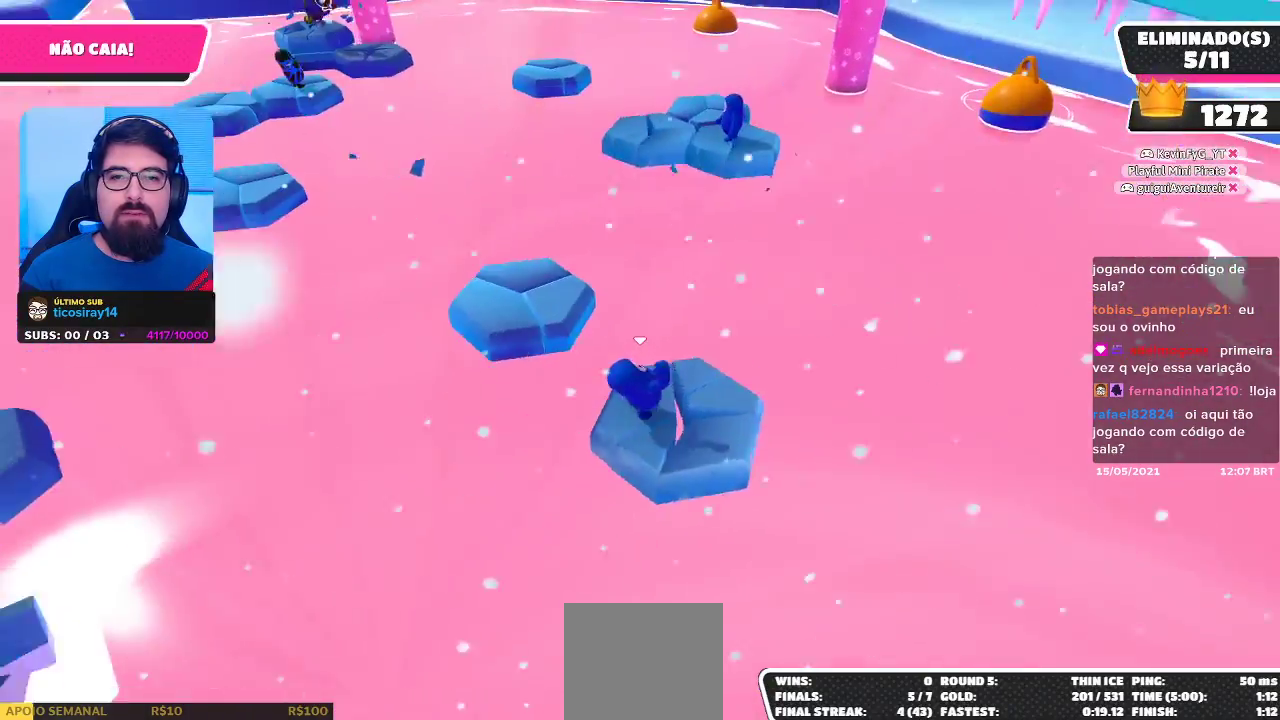
{"buttons": ["A"], "left_stick": "up-left", "right_stick": "center", "events": [[167, "left_stick", "up-left"], [450, "A", "down"]]}
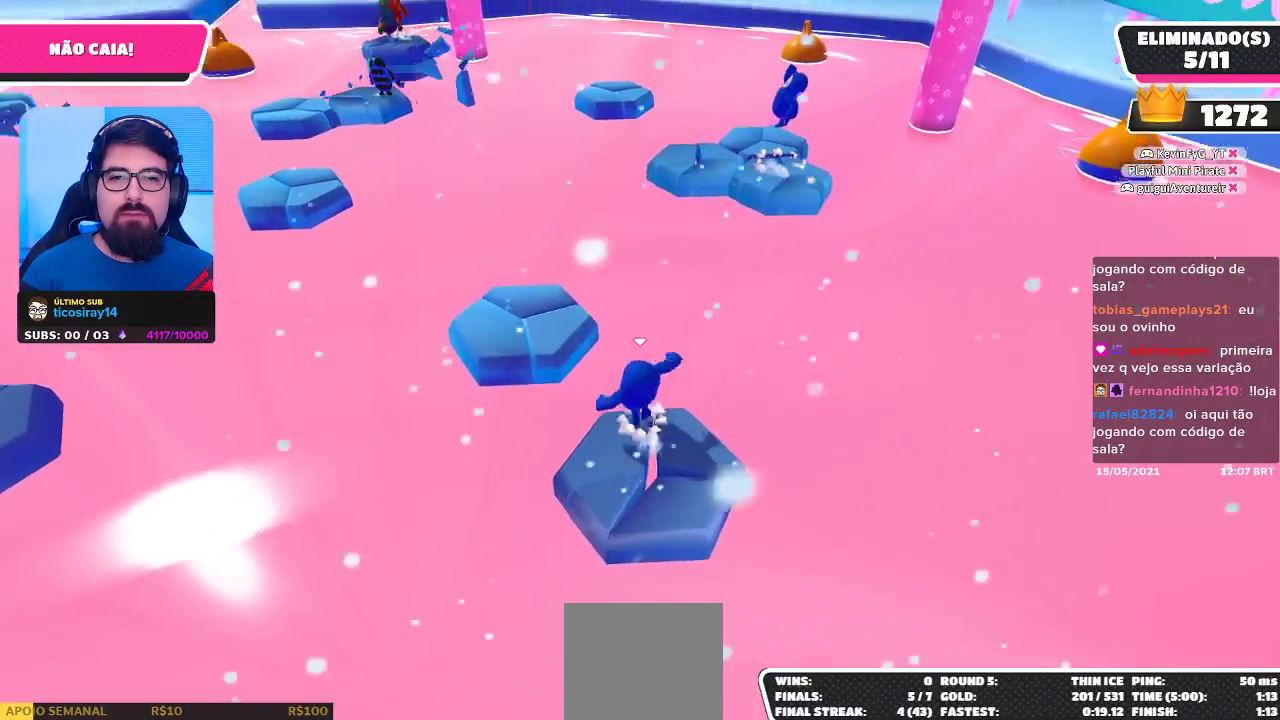
{"buttons": [], "left_stick": "up-left", "right_stick": "center", "events": [[400, "A", "up"]]}
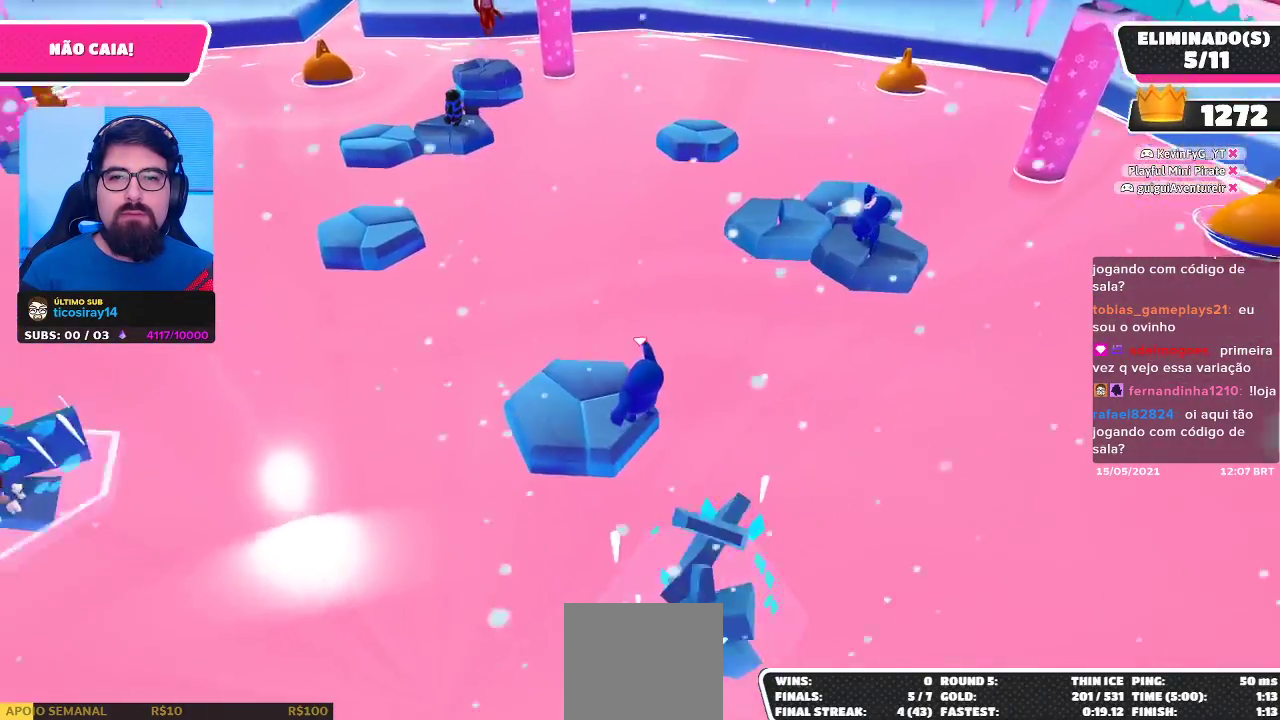
{"buttons": [], "left_stick": "down", "right_stick": "center", "events": [[83, "left_stick", "down-right"], [183, "A", "down"], [283, "A", "up"], [333, "left_stick", "down"]]}
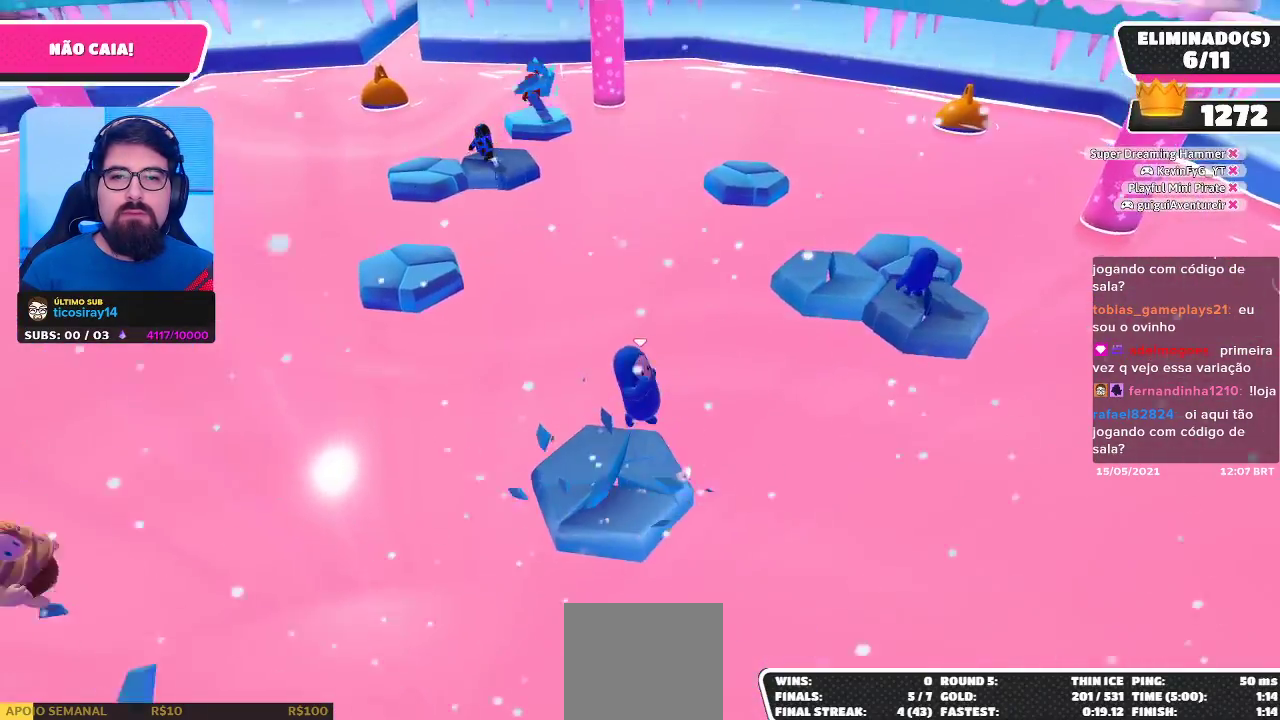
{"buttons": [], "left_stick": "up-right", "right_stick": "center", "events": [[17, "right_stick", "left"], [167, "right_stick", "center"], [250, "left_stick", "center"], [400, "A", "down"], [417, "left_stick", "up-right"], [483, "A", "up"]]}
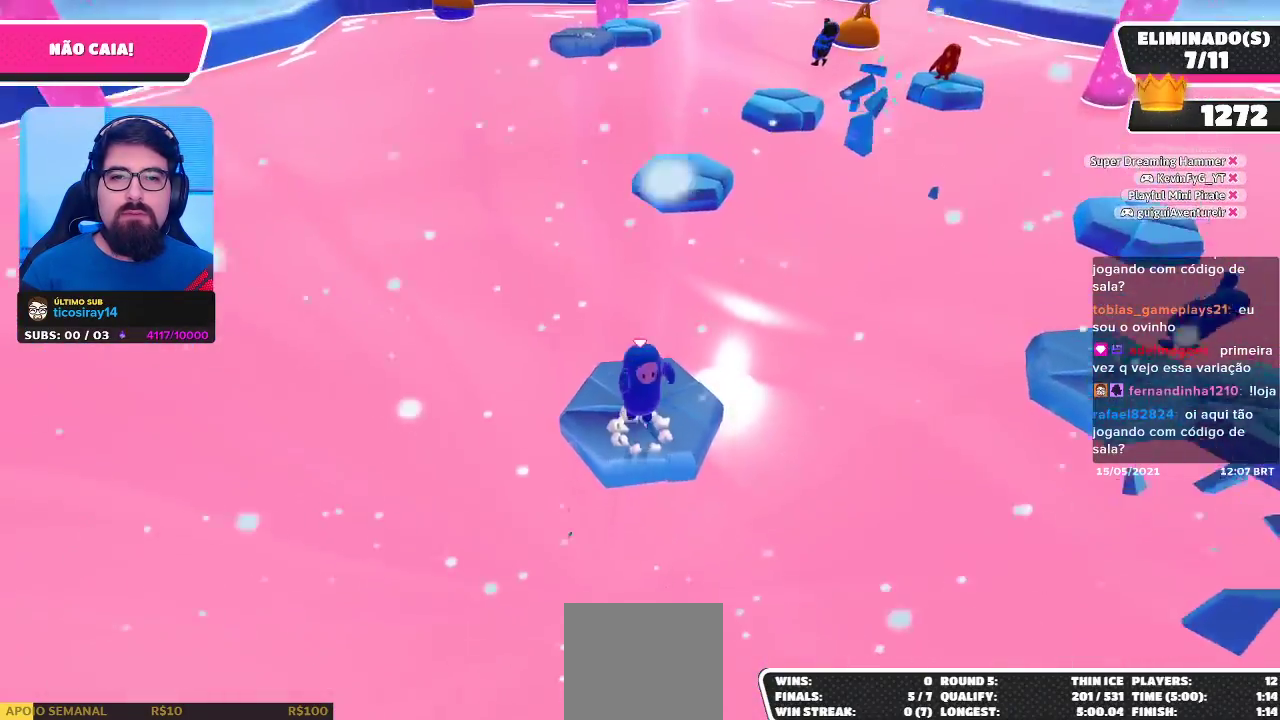
{"buttons": [], "left_stick": "up", "right_stick": "center", "events": [[467, "left_stick", "up"]]}
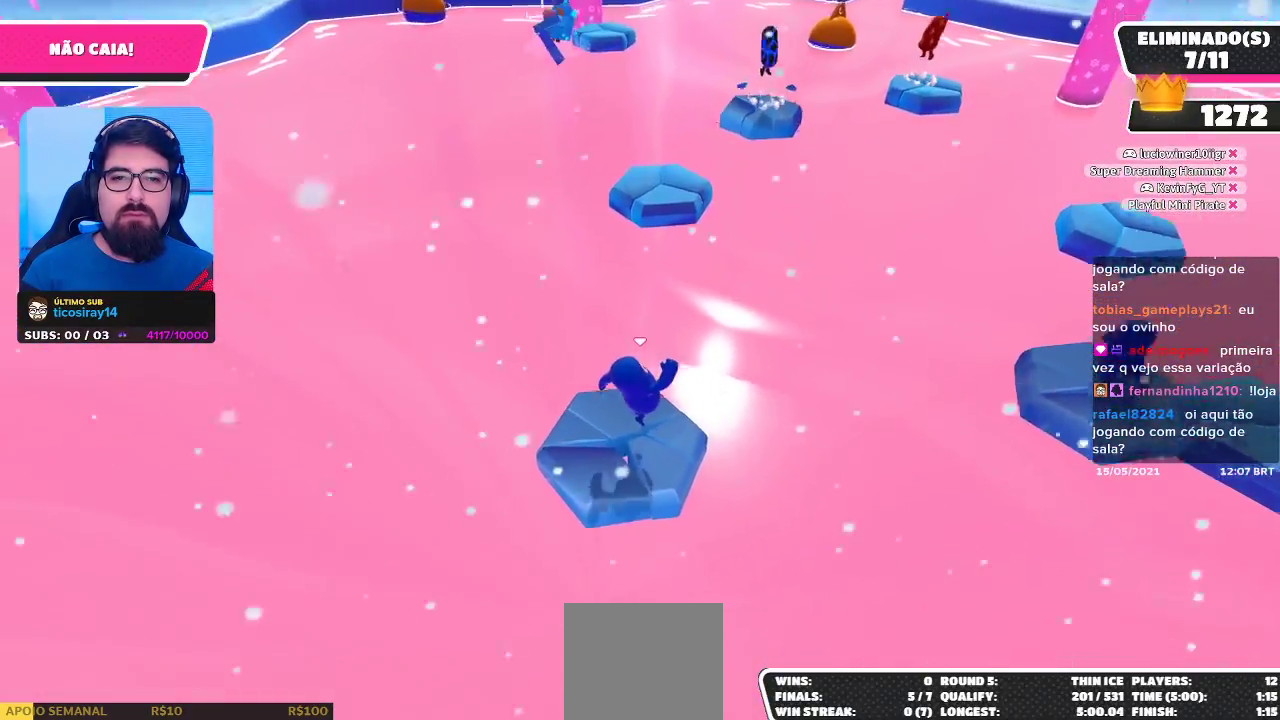
{"buttons": ["A"], "left_stick": "up", "right_stick": "center", "events": [[383, "A", "down"]]}
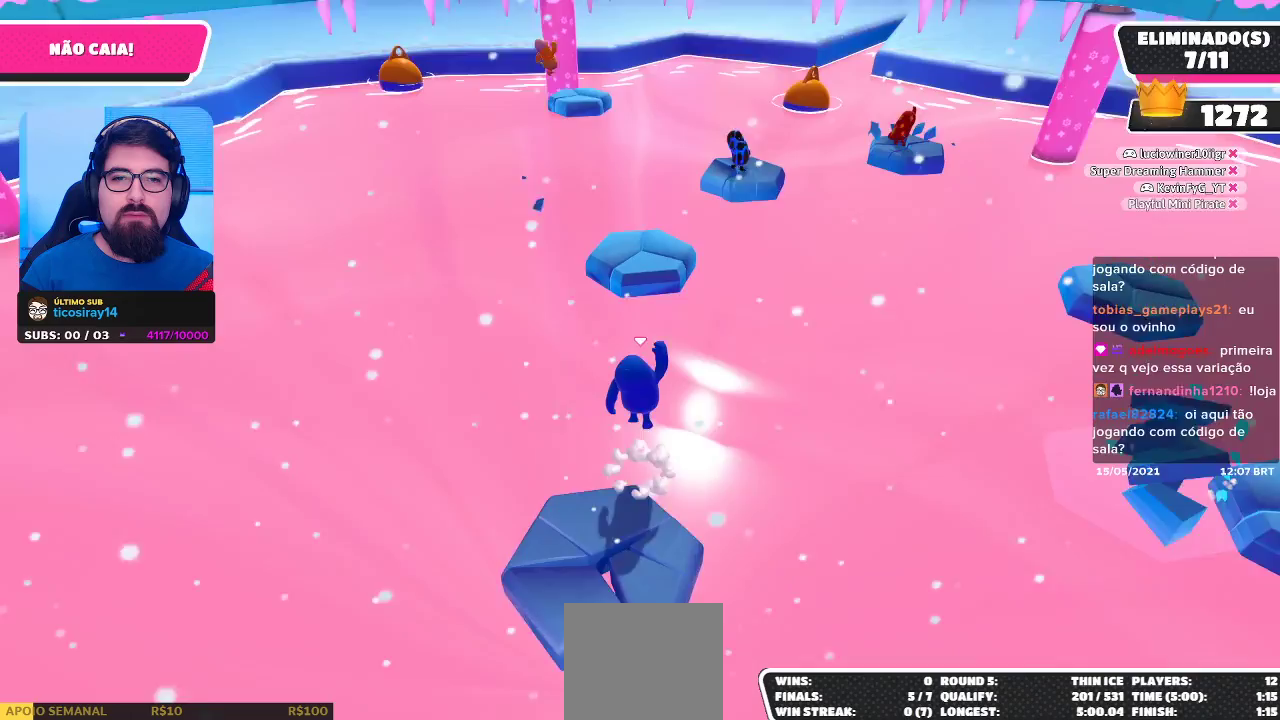
{"buttons": [], "left_stick": "up", "right_stick": "center", "events": [[233, "A", "up"], [317, "X", "down"], [383, "X", "up"], [417, "X", "down"], [467, "X", "up"]]}
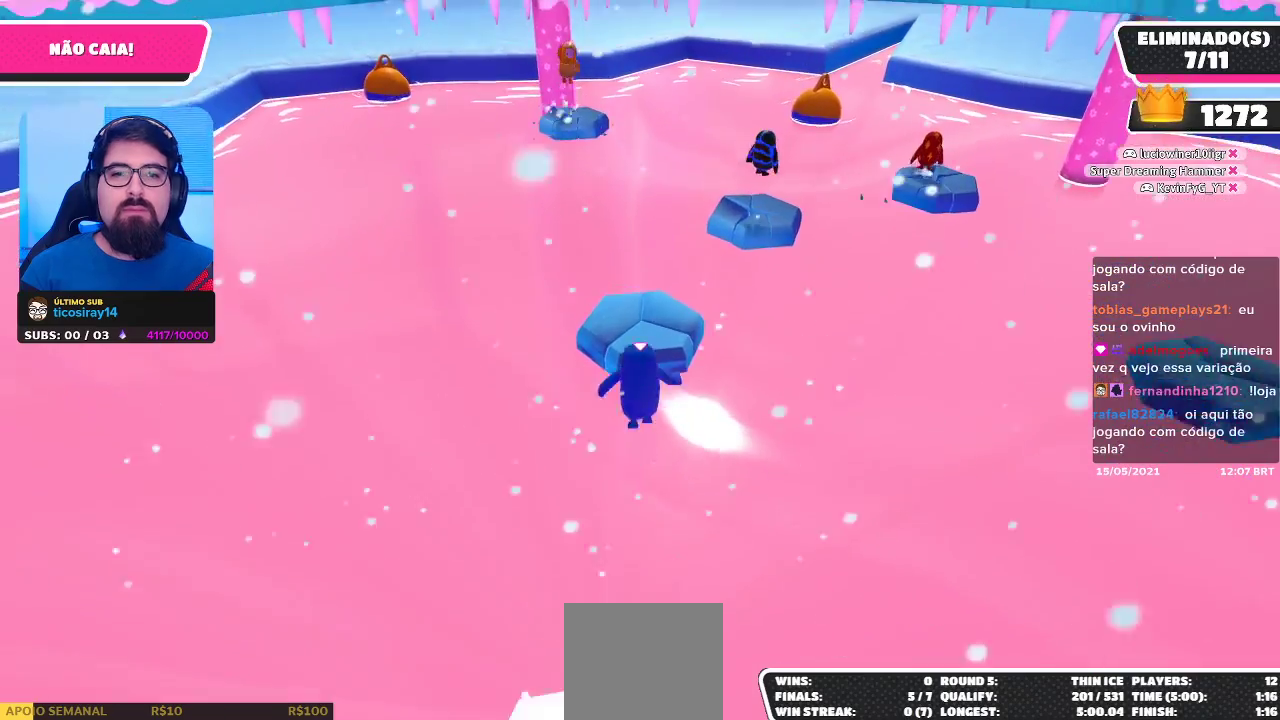
{"buttons": ["X"], "left_stick": "up", "right_stick": "center", "events": [[33, "X", "down"], [83, "X", "up"], [133, "X", "down"], [183, "X", "up"], [250, "X", "down"], [300, "X", "up"], [367, "X", "down"], [433, "X", "up"], [467, "X", "down"]]}
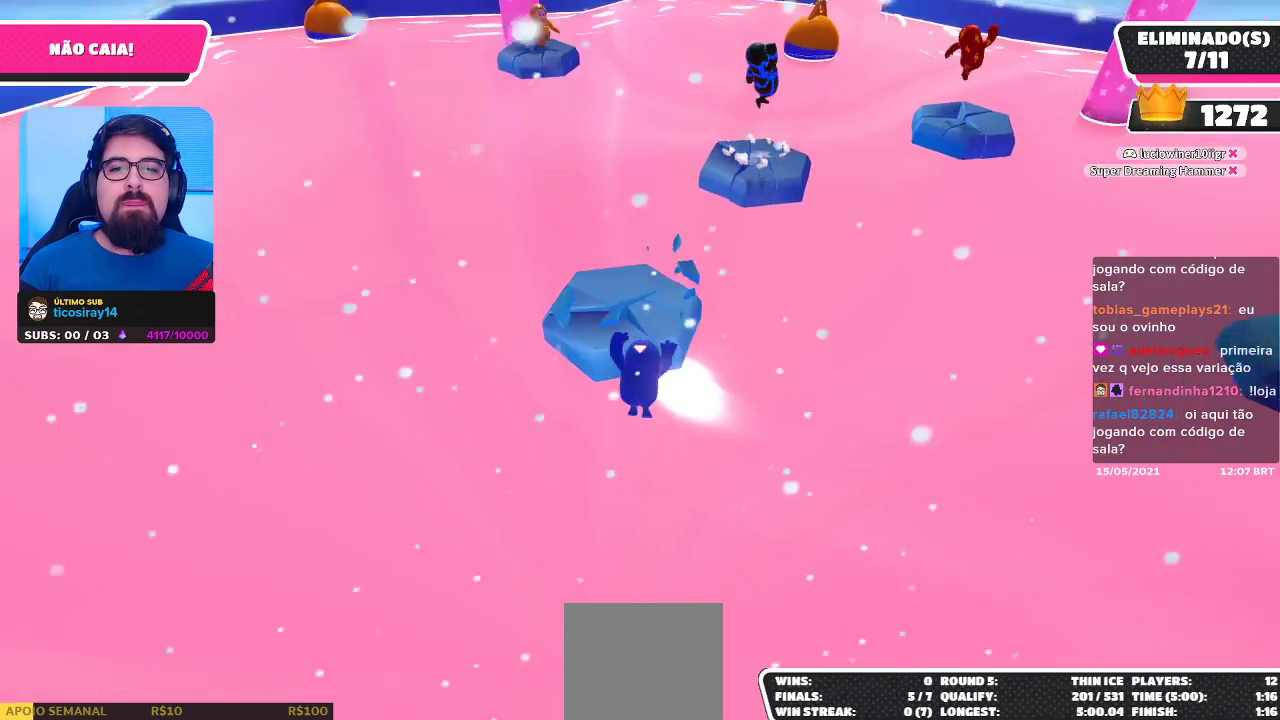
{"buttons": [], "left_stick": "up", "right_stick": "center", "events": [[50, "X", "up"]]}
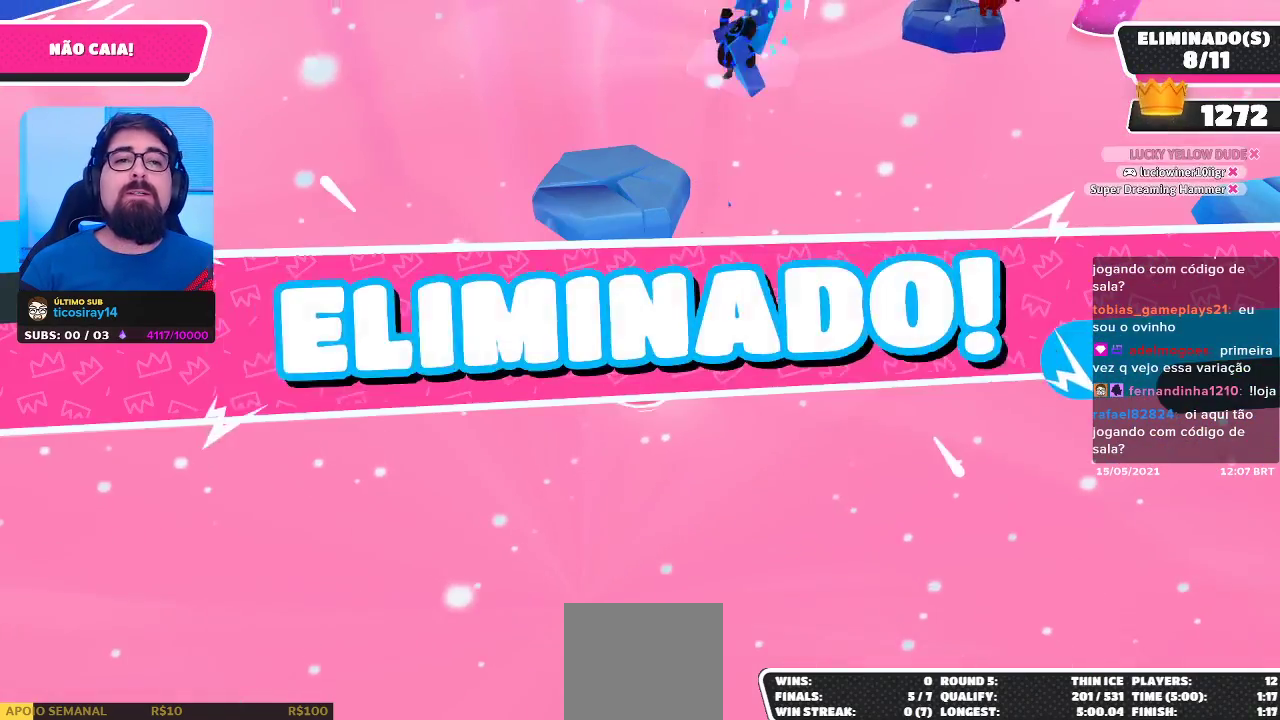
{"buttons": [], "left_stick": "center", "right_stick": "center", "events": [[67, "left_stick", "center"]]}